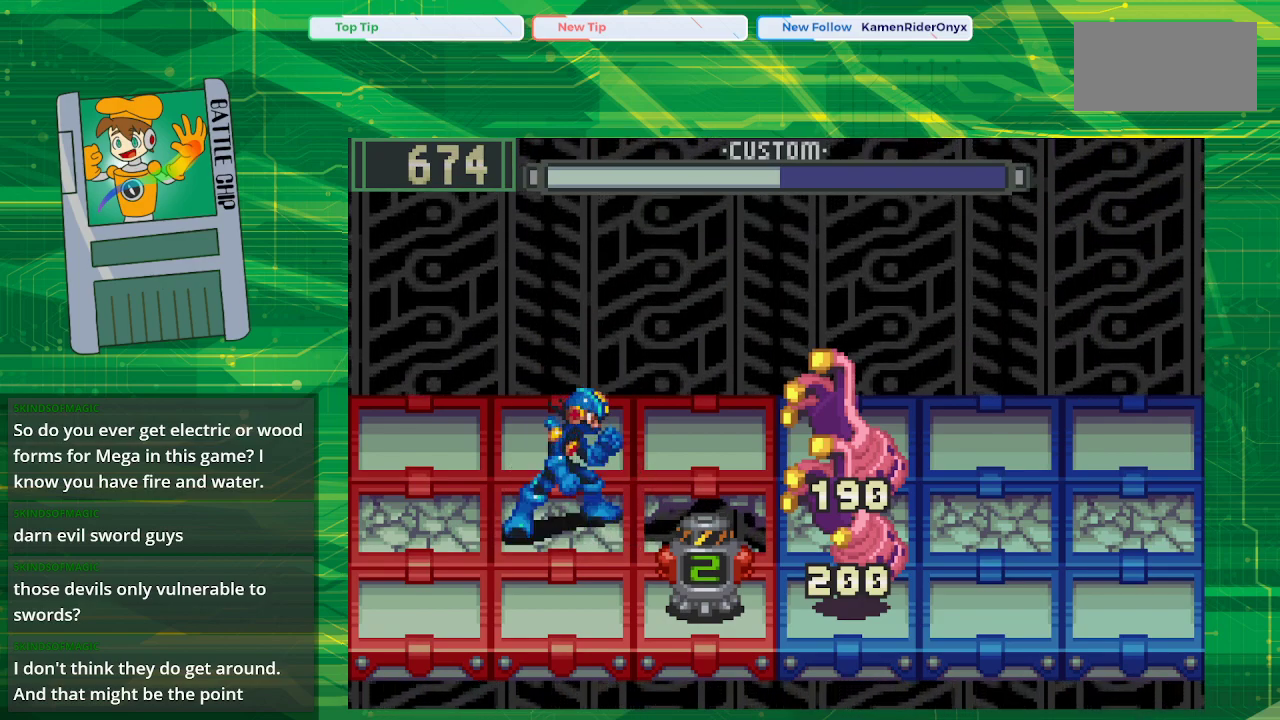
Gameplay with a controller (Nintendo layout); each line is a JSON object with the inputs held at the frame after it. "events" lists button and stick changes between this image and that frame as [ms after this image, input, new state], when the widget could be followed in between. Not read: L3 R3.
{"buttons": ["DPAD_DOWN"], "events": [[117, "B", "down"], [117, "DPAD_DOWN", "down"], [183, "B", "up"], [183, "DPAD_DOWN", "up"], [267, "DPAD_DOWN", "down"], [450, "DPAD_DOWN", "up"], [500, "DPAD_DOWN", "down"]]}
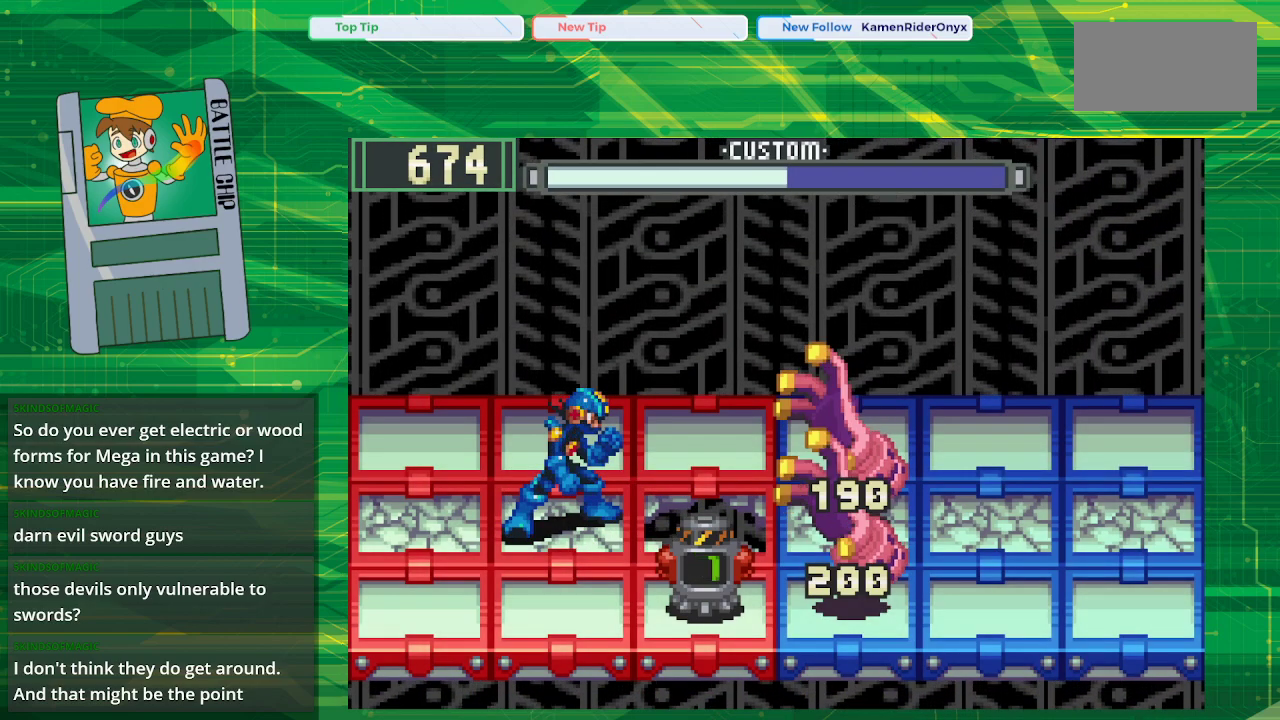
{"buttons": ["B"], "events": [[167, "DPAD_DOWN", "up"], [300, "DPAD_DOWN", "down"], [317, "B", "down"], [333, "B", "up"], [367, "DPAD_DOWN", "up"], [417, "B", "down"]]}
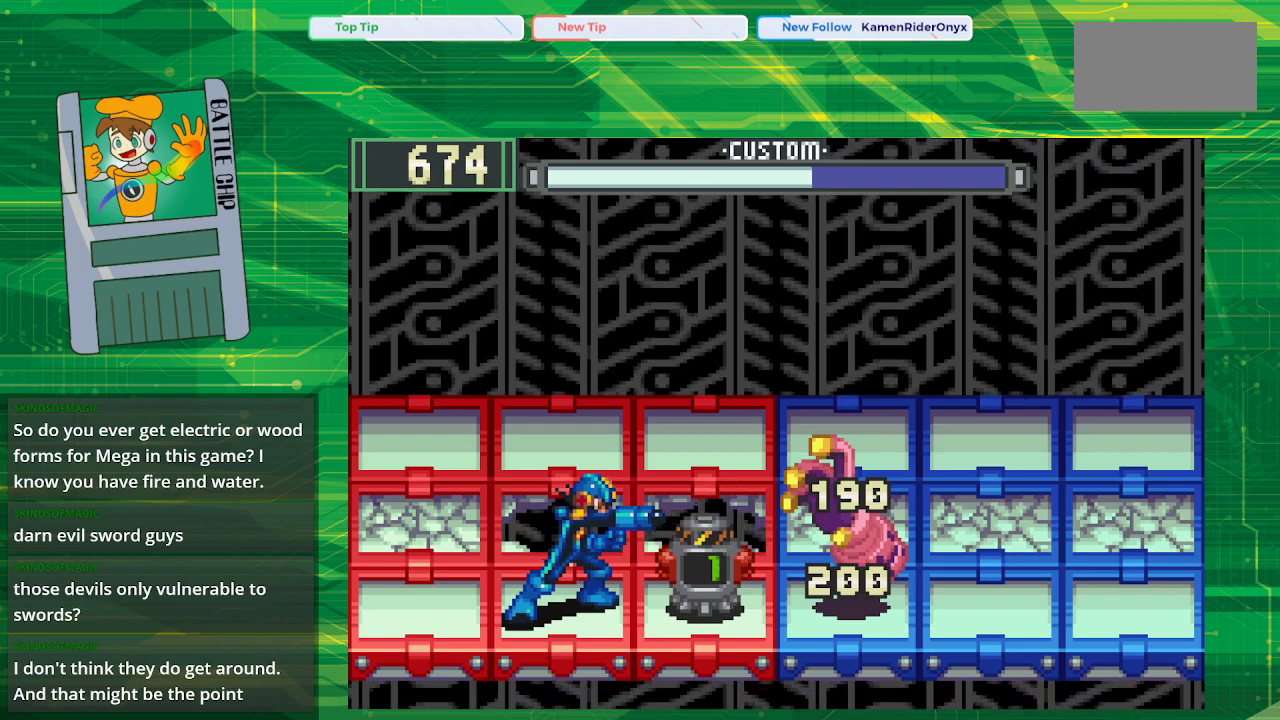
{"buttons": ["B"], "events": [[17, "B", "up"], [83, "B", "down"], [300, "B", "up"], [383, "B", "down"], [450, "B", "up"], [483, "B", "down"]]}
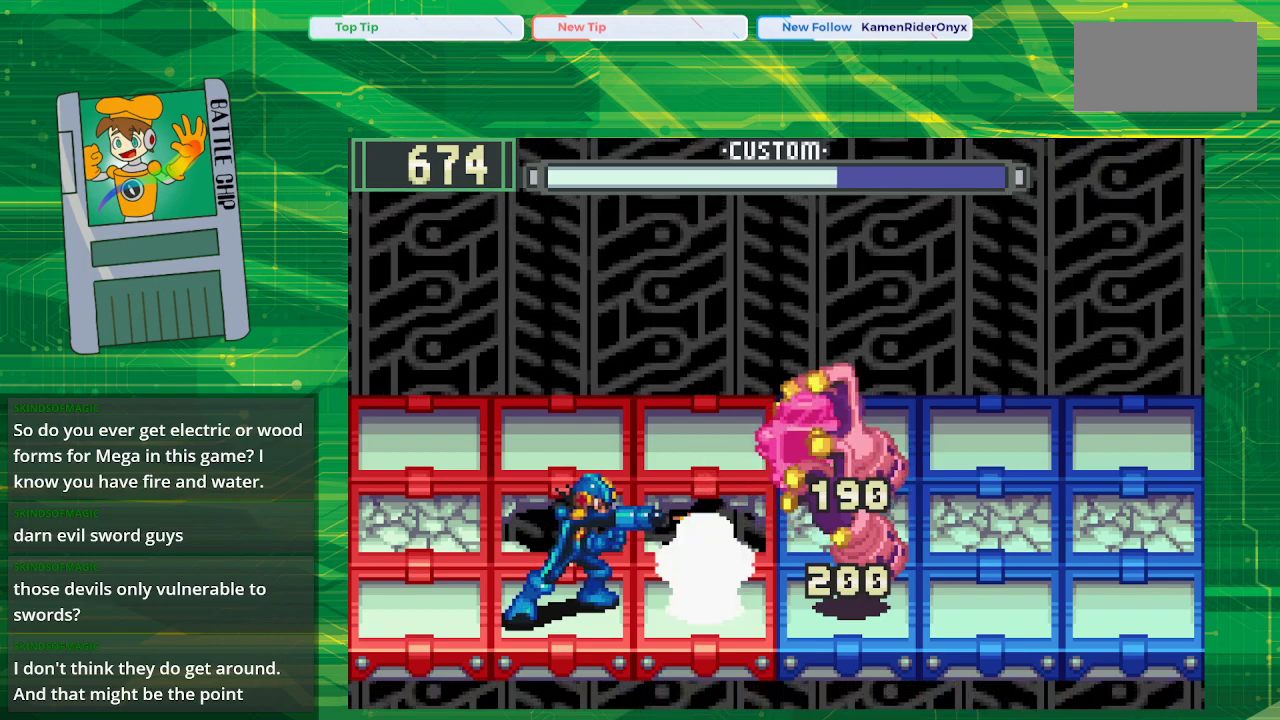
{"buttons": [], "events": [[67, "B", "up"], [150, "B", "down"], [183, "B", "up"], [267, "B", "down"], [333, "B", "up"], [417, "B", "down"], [483, "B", "up"]]}
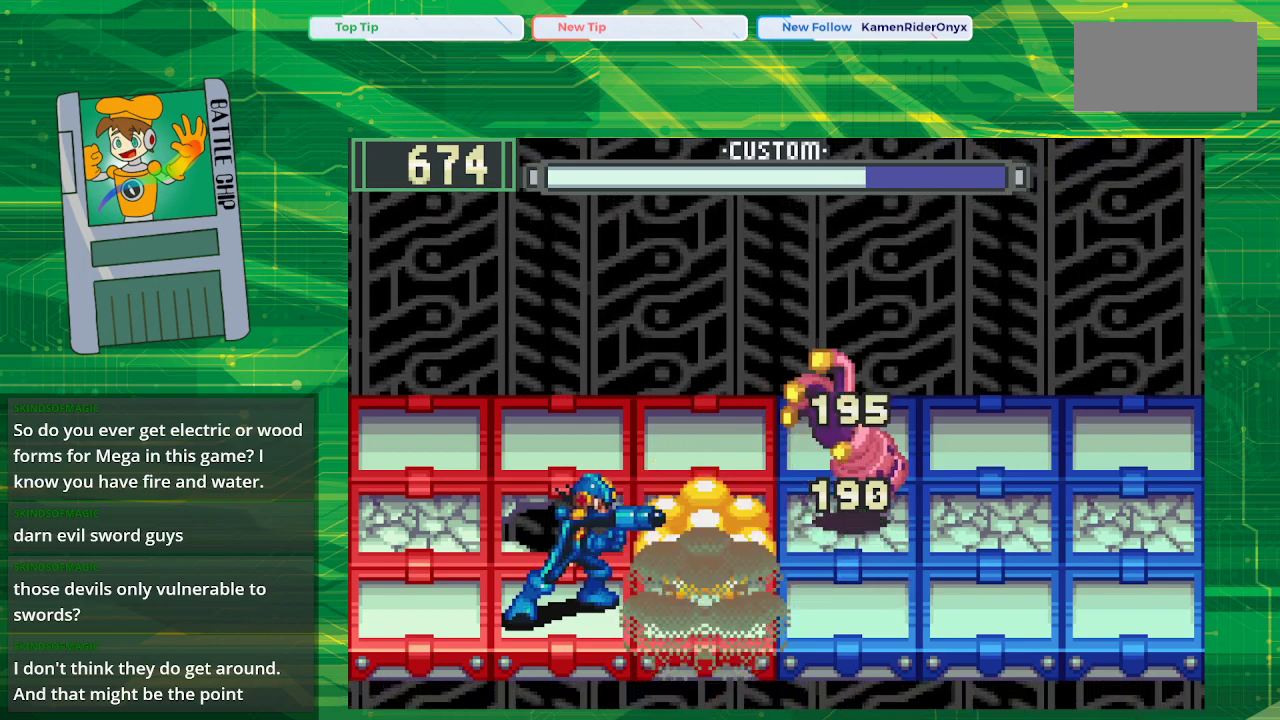
{"buttons": [], "events": []}
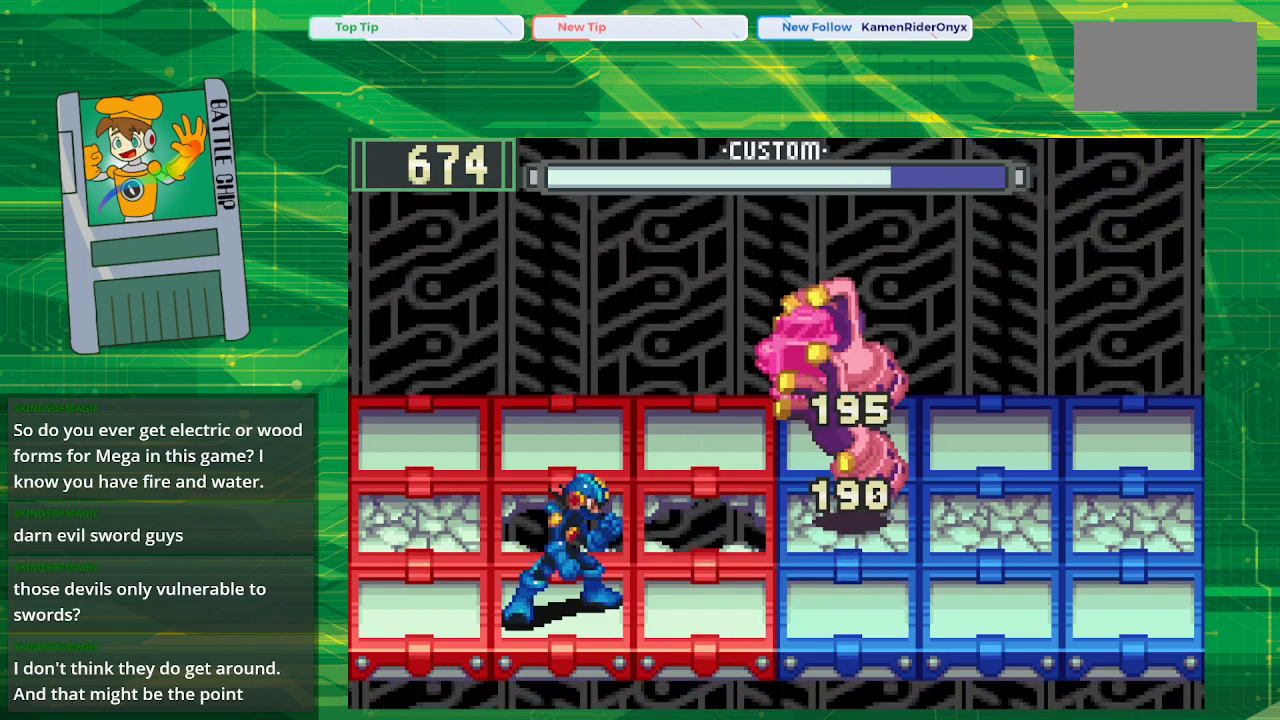
{"buttons": ["DPAD_LEFT"], "events": [[383, "DPAD_LEFT", "down"]]}
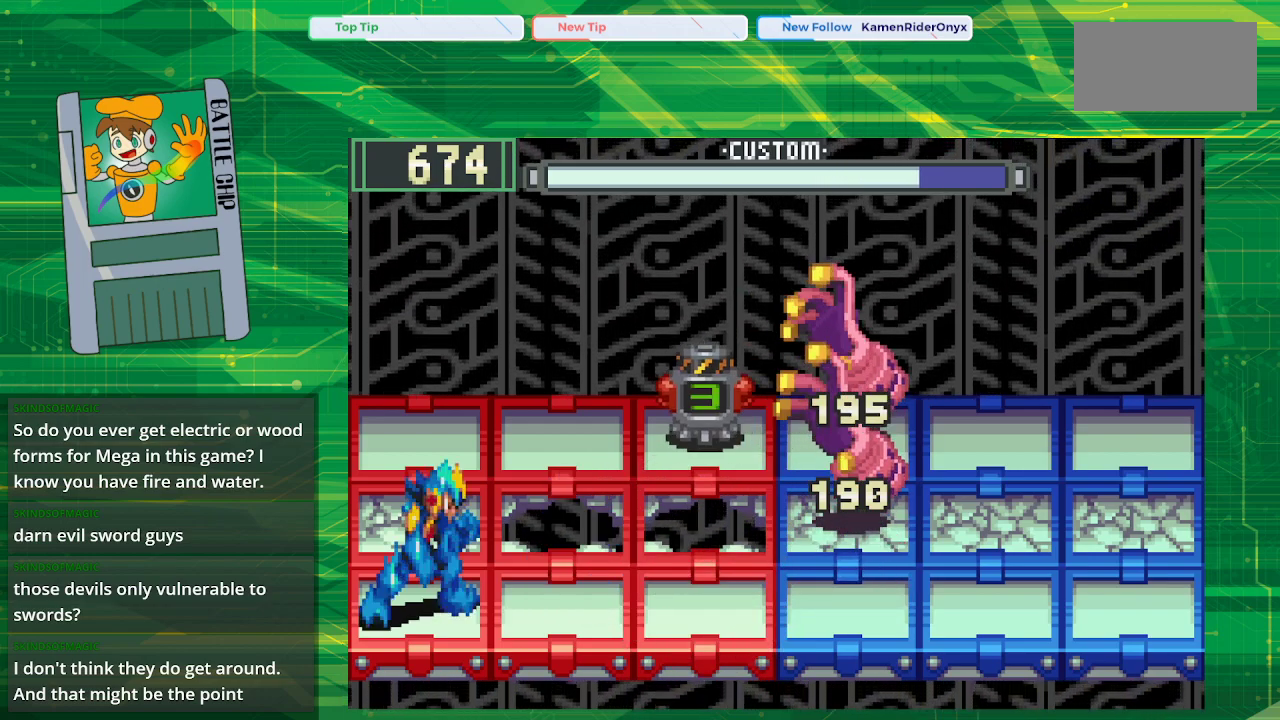
{"buttons": [], "events": [[17, "DPAD_LEFT", "up"], [100, "DPAD_UP", "down"], [233, "DPAD_UP", "up"], [317, "DPAD_UP", "down"], [483, "DPAD_UP", "up"]]}
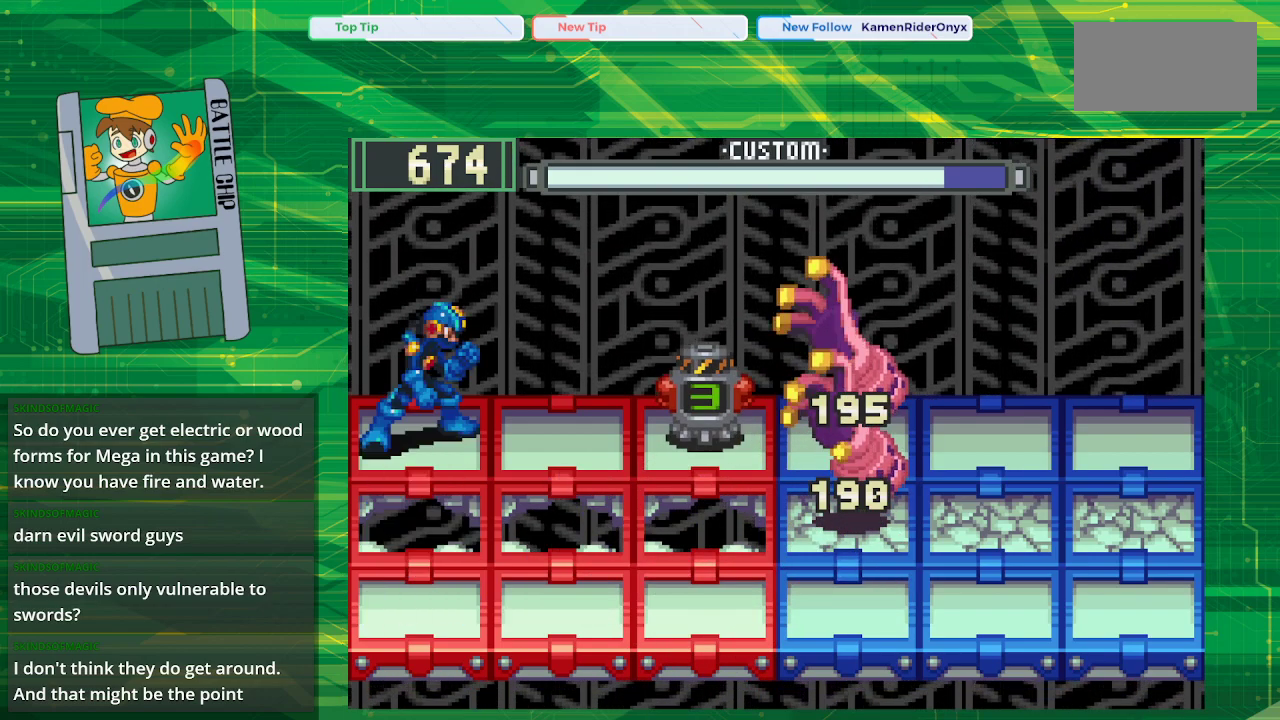
{"buttons": ["B"], "events": [[33, "DPAD_RIGHT", "down"], [183, "B", "down"], [200, "DPAD_RIGHT", "up"], [250, "B", "up"], [350, "B", "down"], [400, "B", "up"], [467, "B", "down"]]}
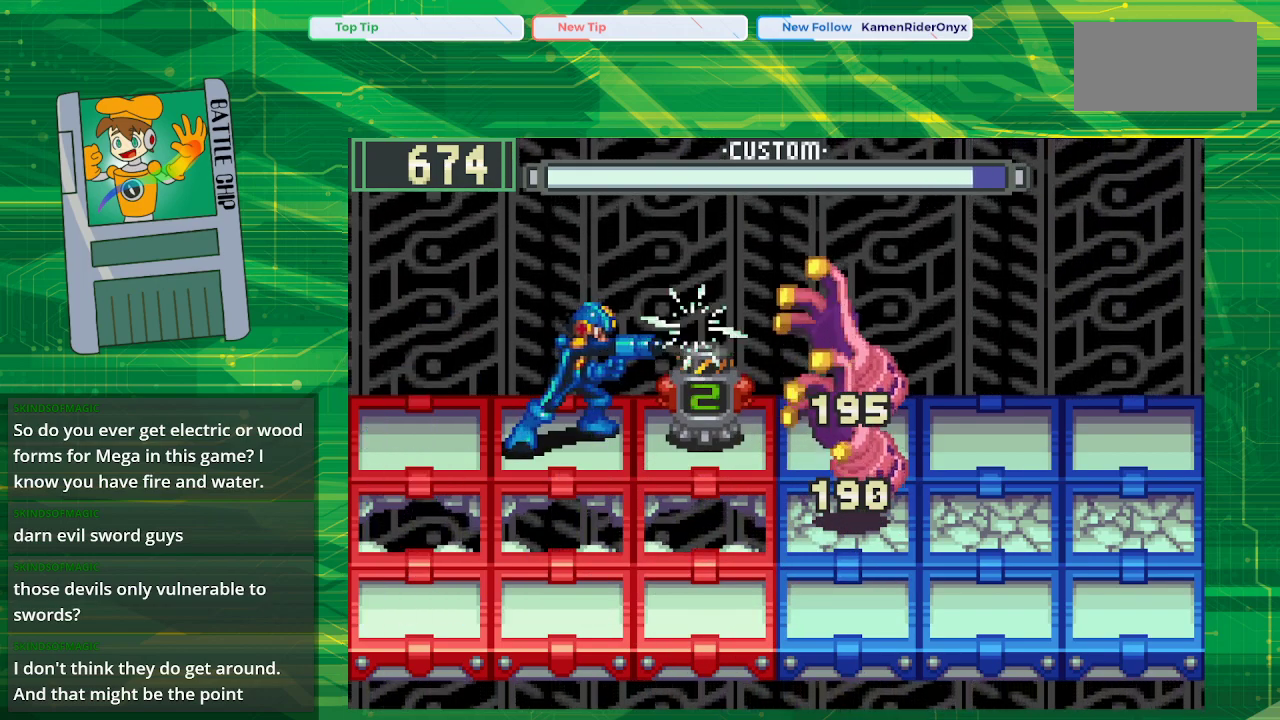
{"buttons": [], "events": [[50, "B", "up"], [100, "B", "down"], [183, "B", "up"], [217, "B", "down"], [317, "B", "up"], [400, "B", "down"], [433, "B", "up"]]}
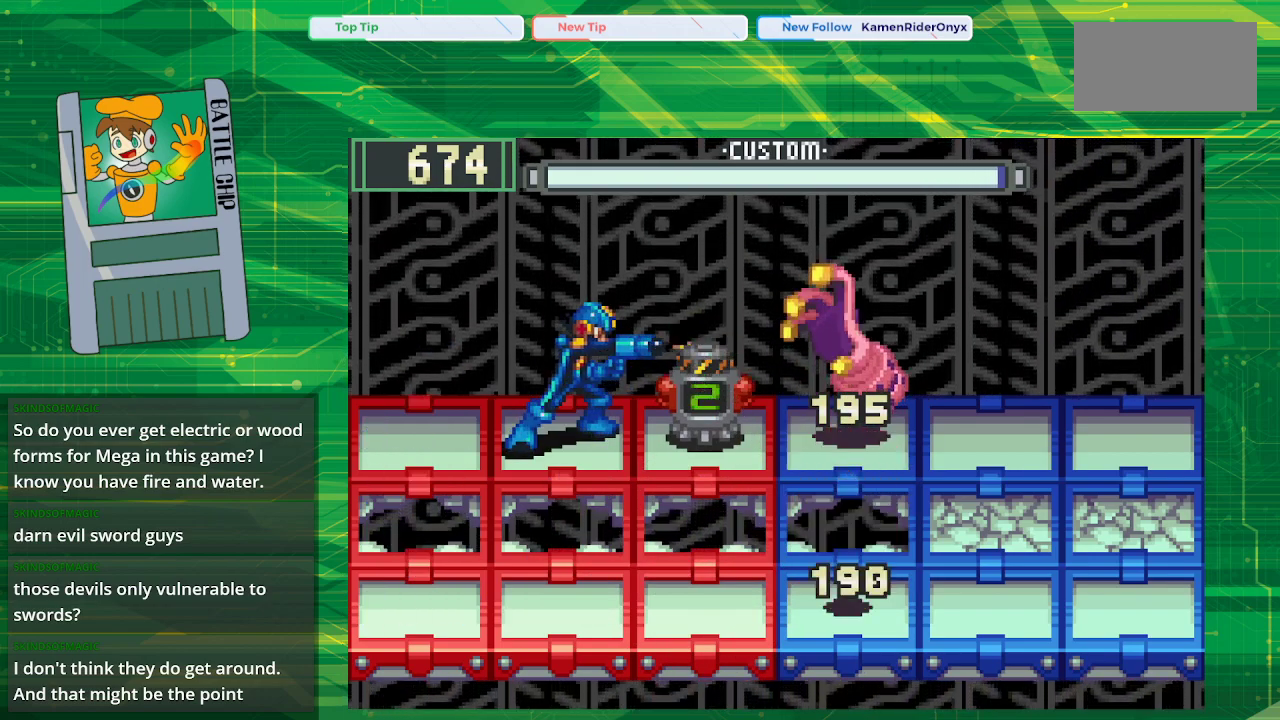
{"buttons": ["B"], "events": [[50, "B", "down"], [83, "B", "up"], [167, "B", "down"], [233, "B", "up"], [300, "B", "down"], [367, "B", "up"], [483, "B", "down"]]}
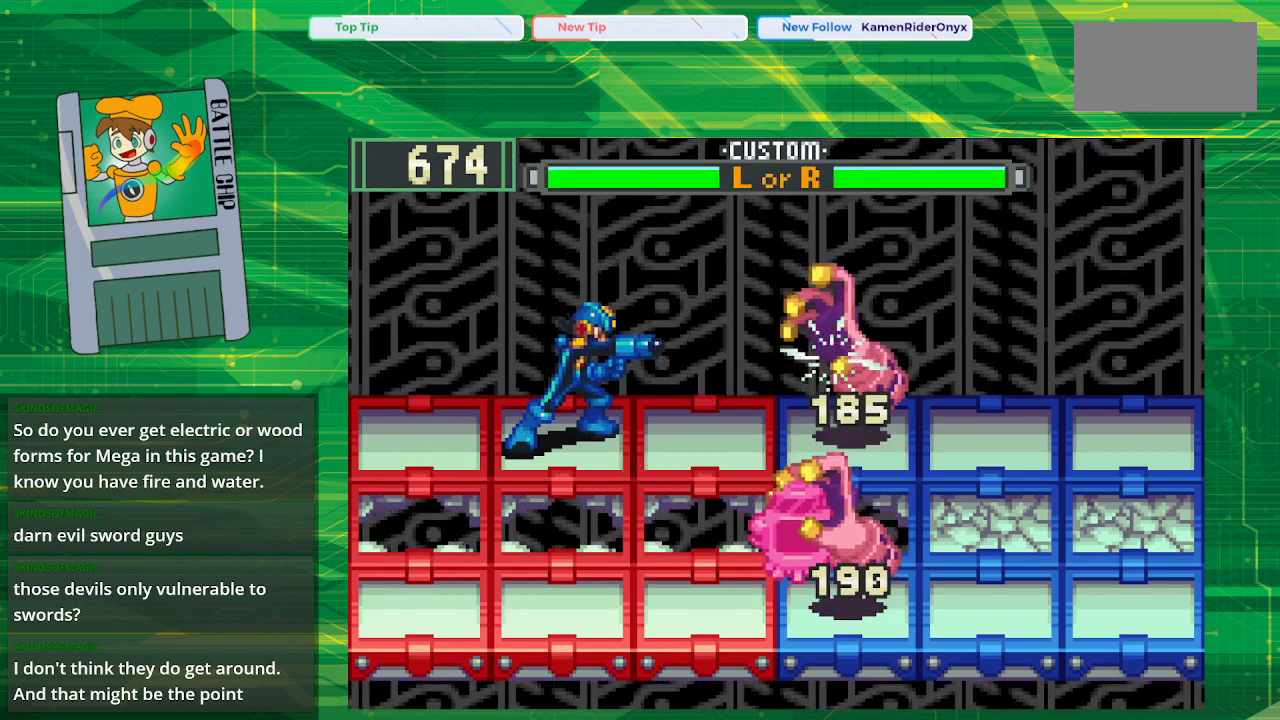
{"buttons": [], "events": [[83, "B", "up"]]}
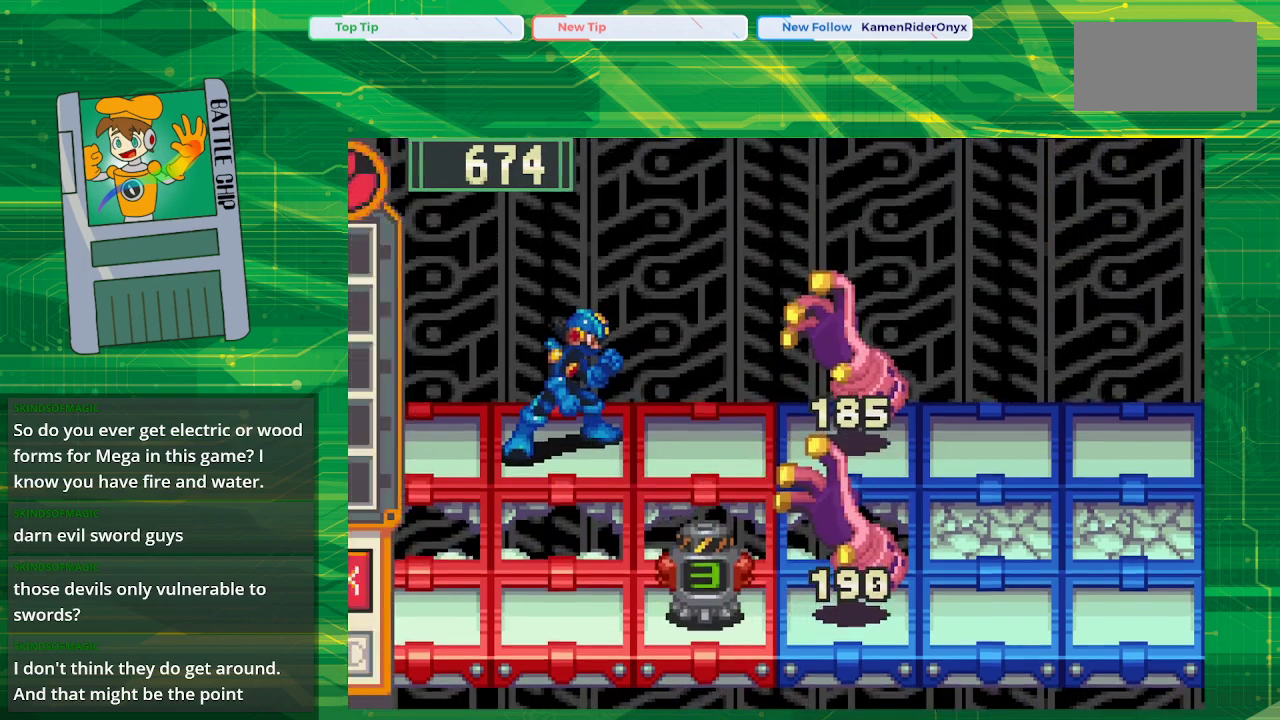
{"buttons": [], "events": []}
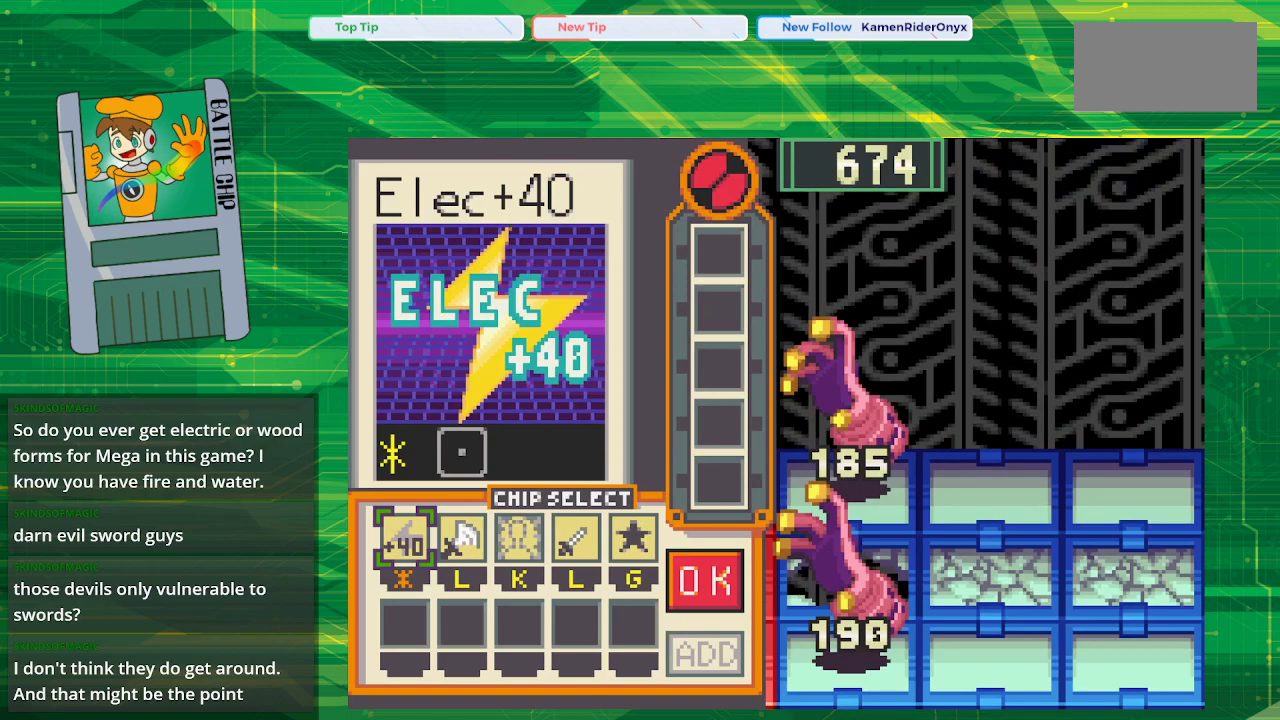
{"buttons": [], "events": []}
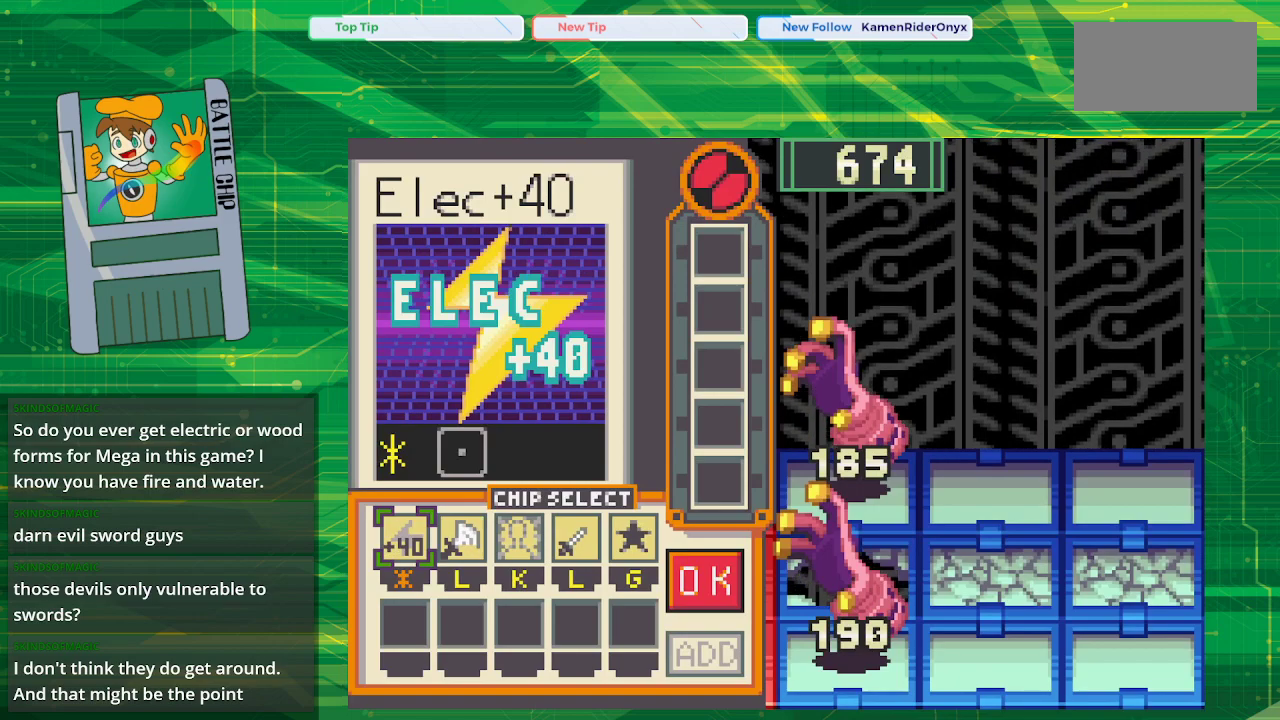
{"buttons": ["DPAD_RIGHT"], "events": [[283, "DPAD_RIGHT", "down"], [383, "DPAD_RIGHT", "up"], [467, "DPAD_RIGHT", "down"]]}
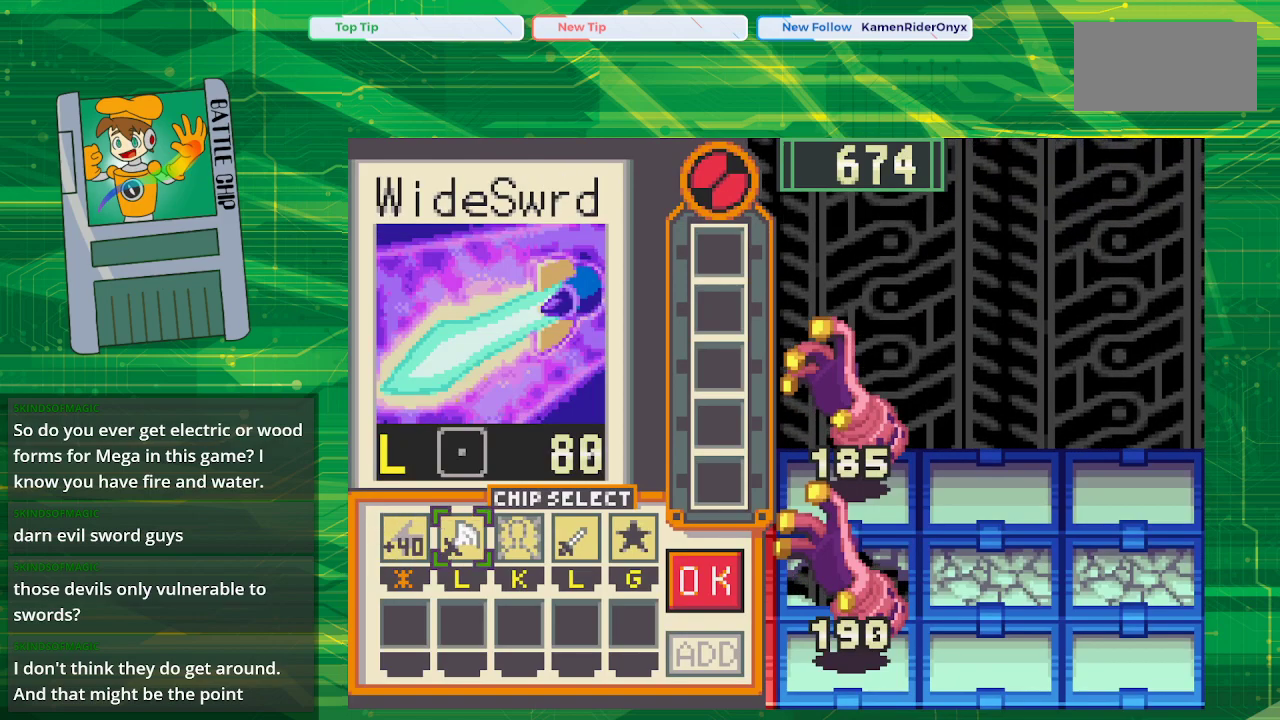
{"buttons": [], "events": [[67, "DPAD_RIGHT", "up"], [167, "DPAD_RIGHT", "down"], [283, "DPAD_RIGHT", "up"], [317, "DPAD_RIGHT", "down"], [467, "DPAD_RIGHT", "up"]]}
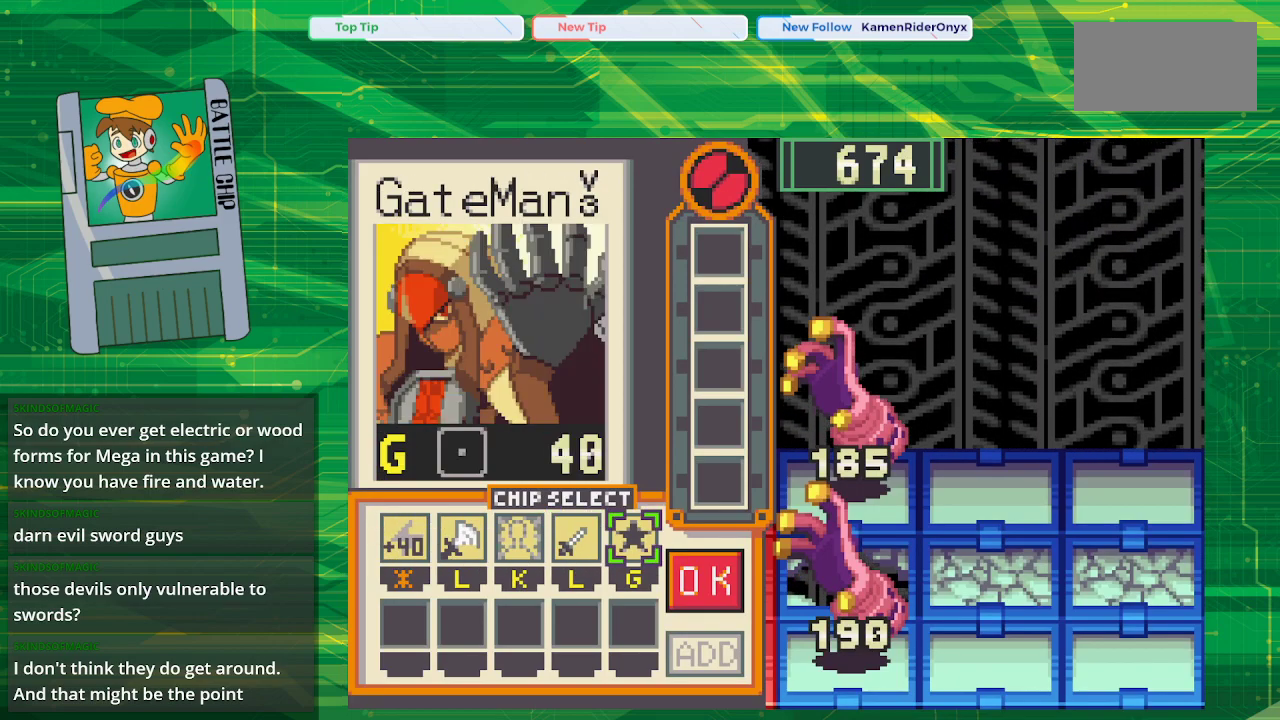
{"buttons": [], "events": []}
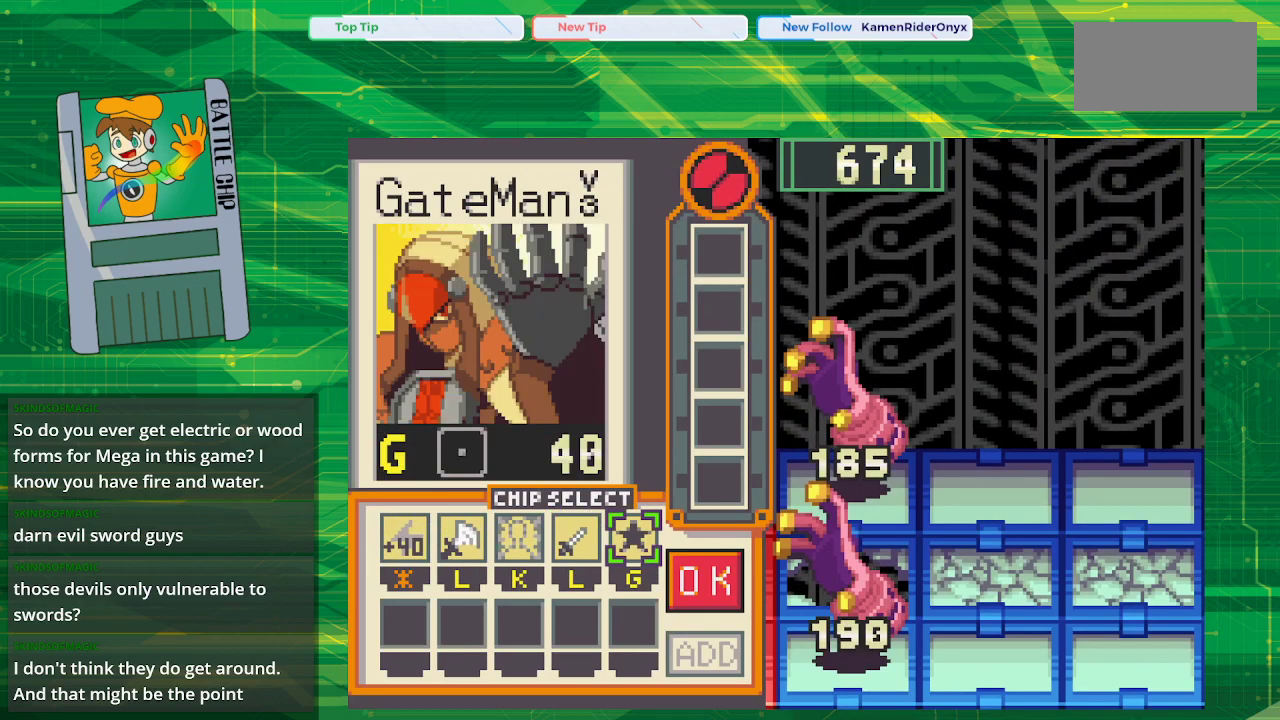
{"buttons": [], "events": []}
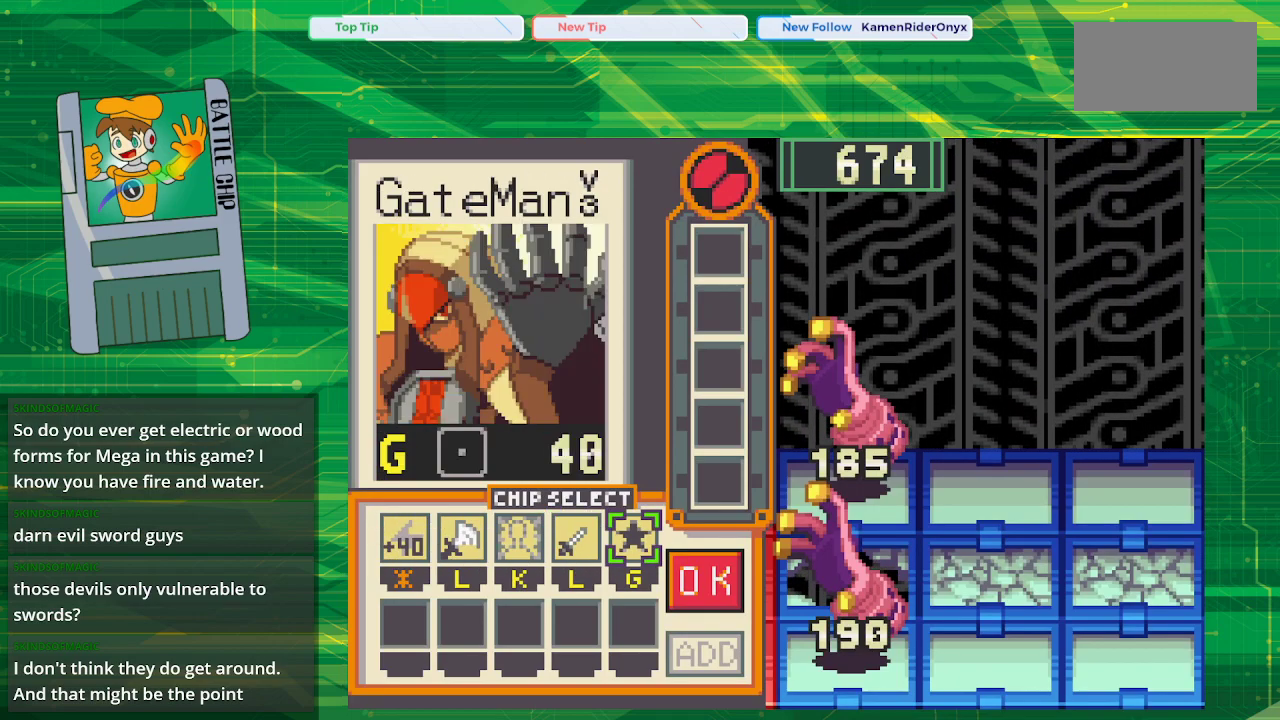
{"buttons": [], "events": []}
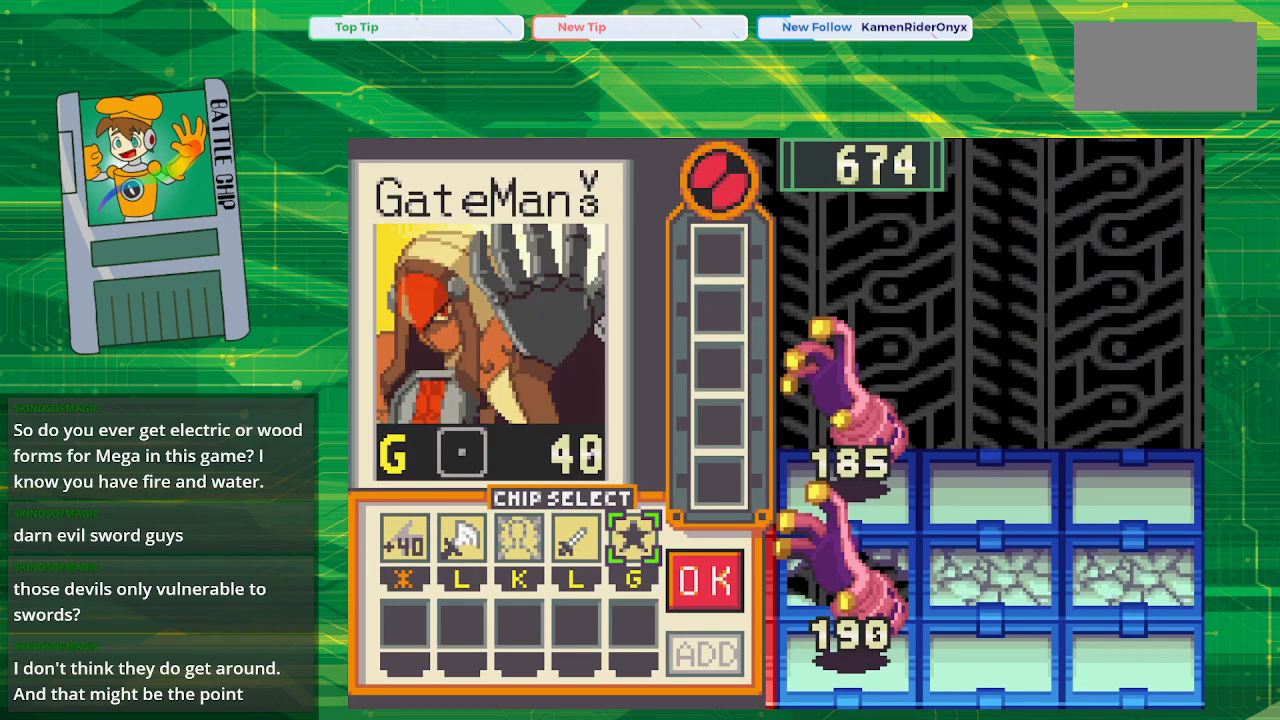
{"buttons": [], "events": []}
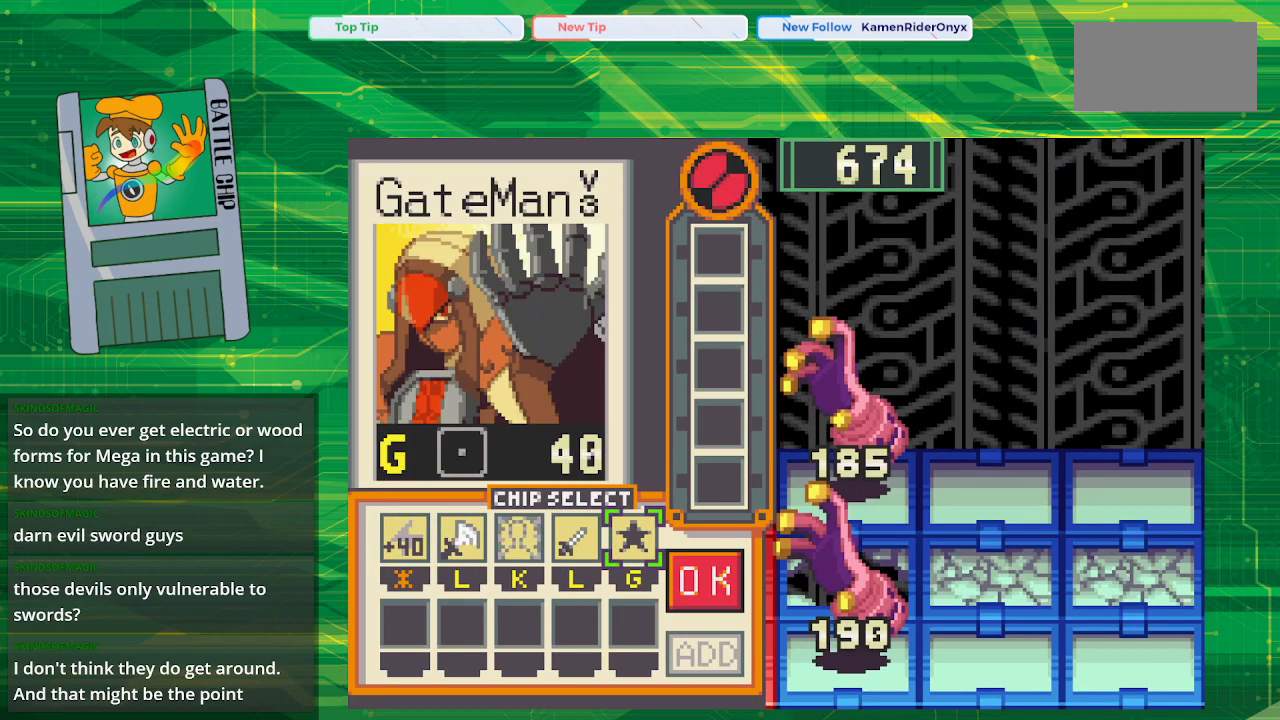
{"buttons": [], "events": []}
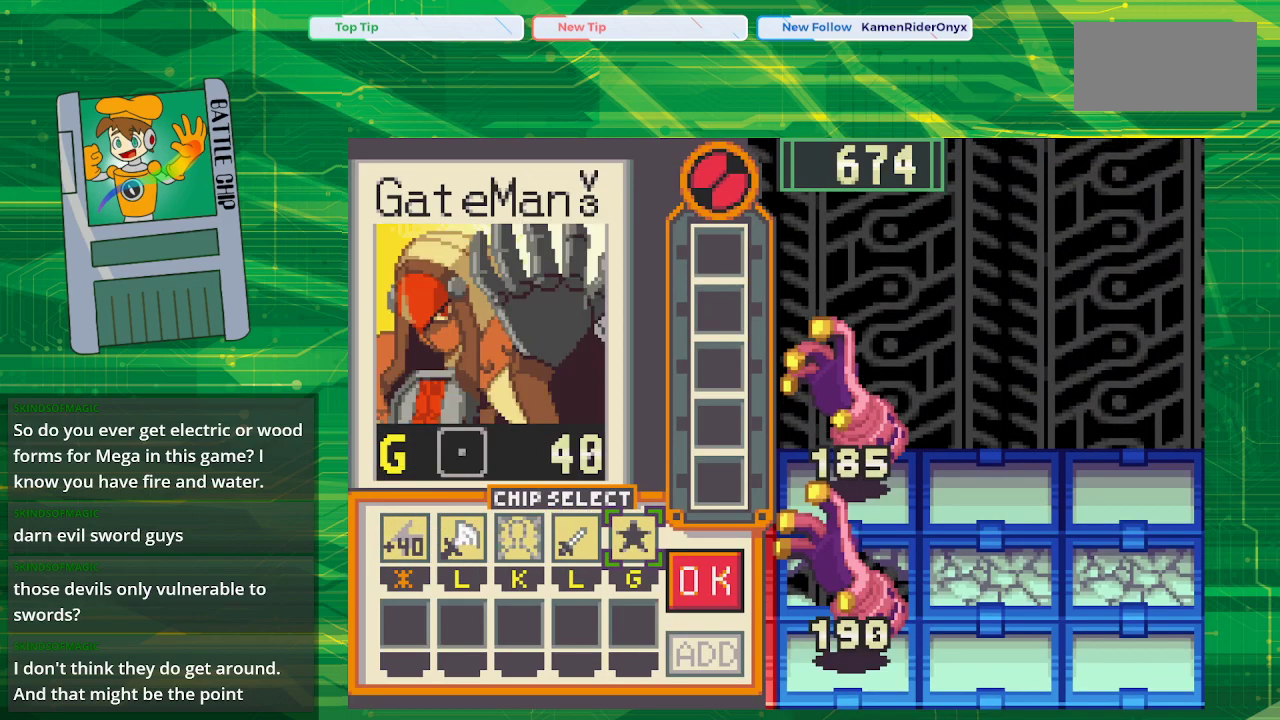
{"buttons": [], "events": []}
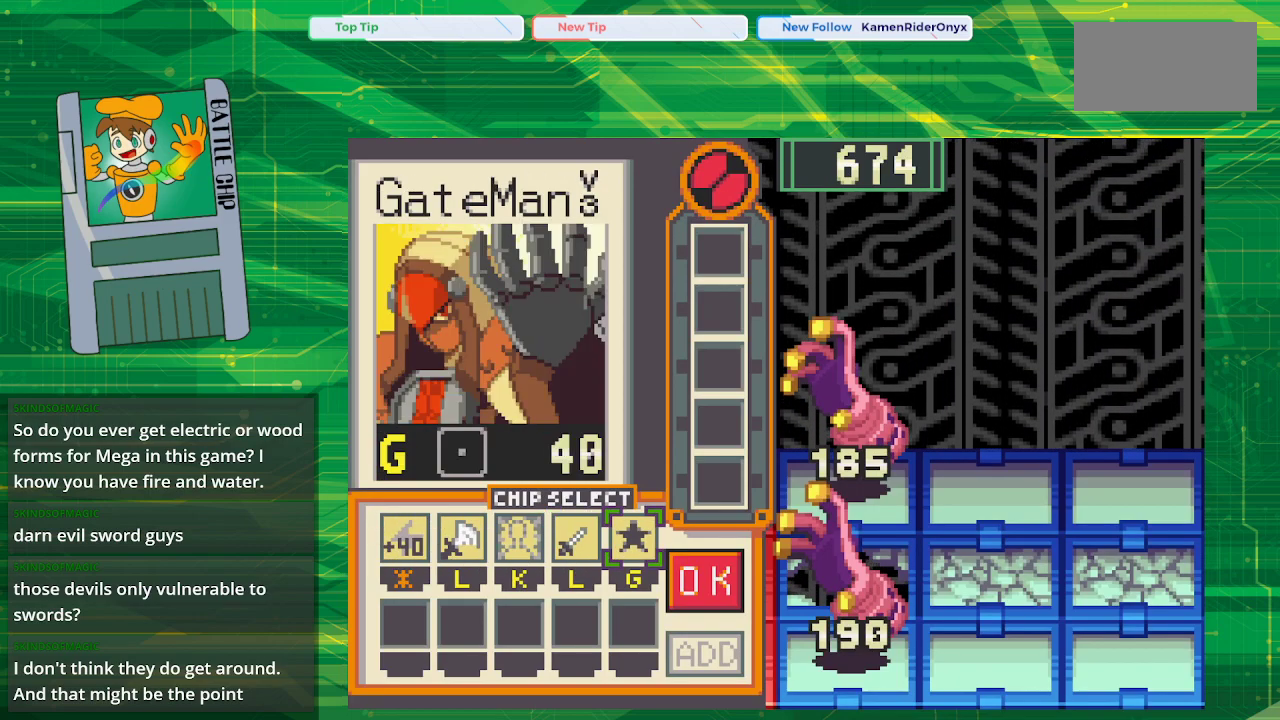
{"buttons": [], "events": []}
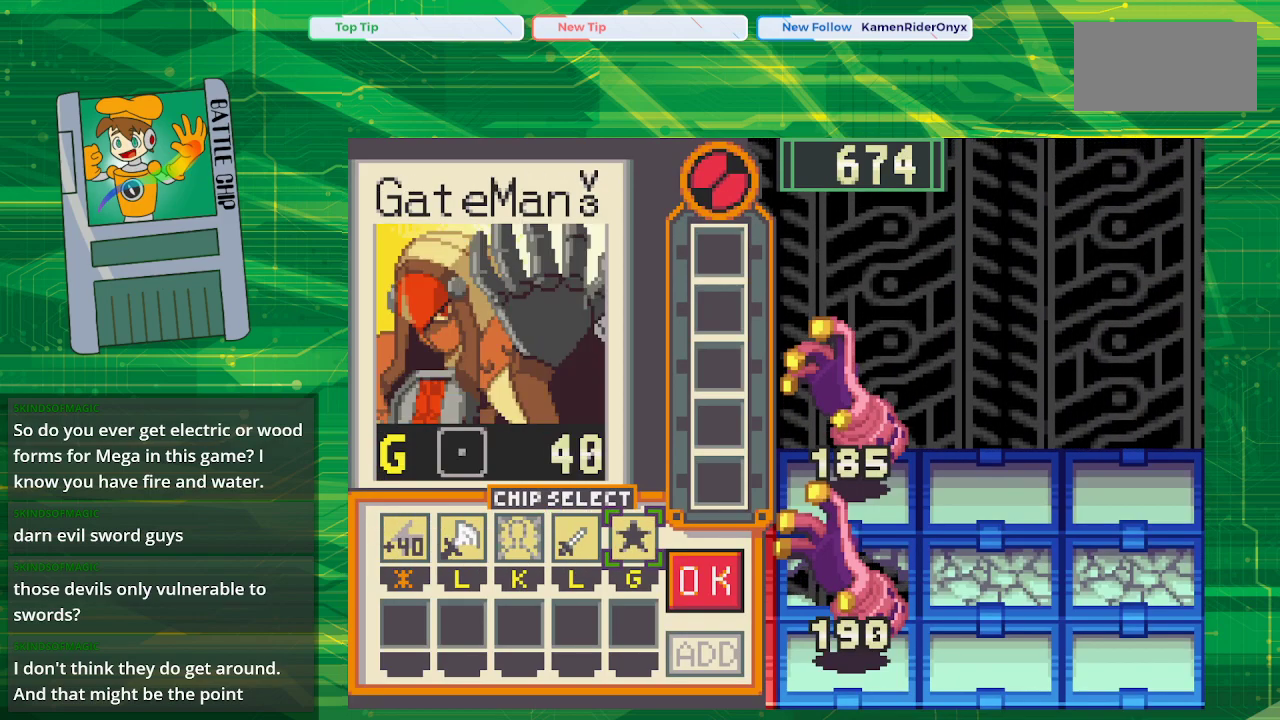
{"buttons": [], "events": []}
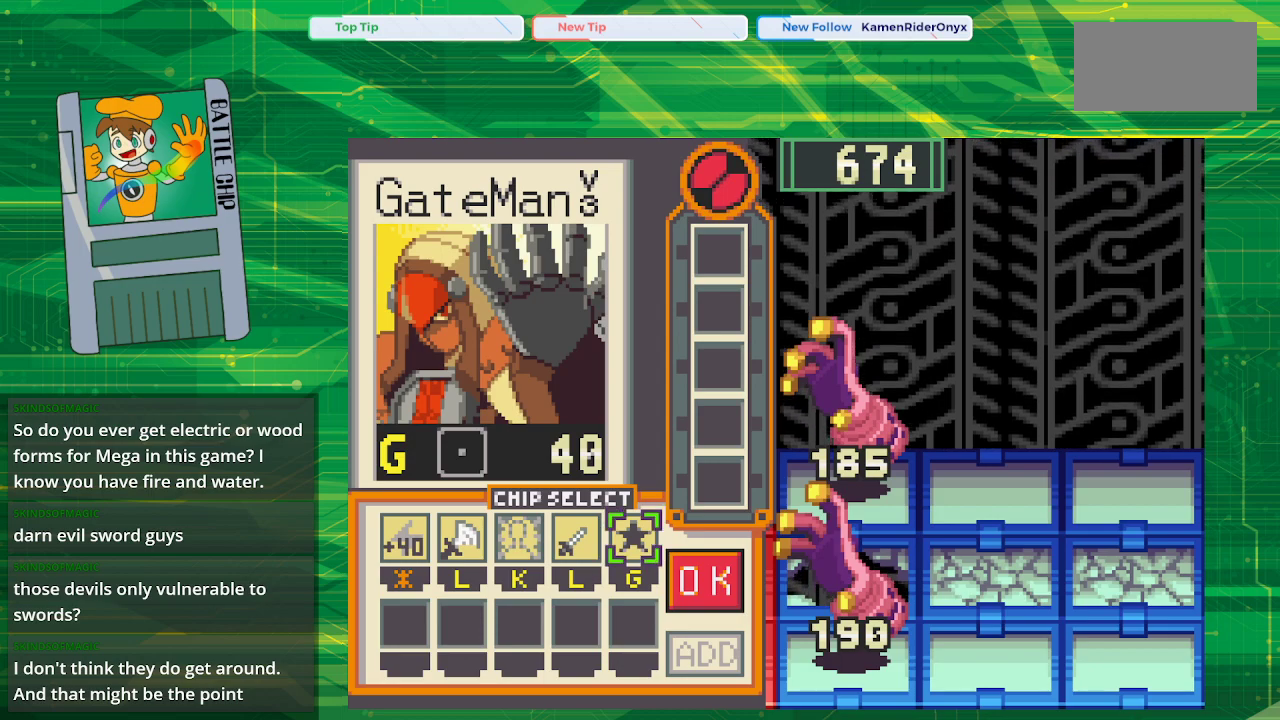
{"buttons": ["DPAD_LEFT"], "events": [[400, "DPAD_LEFT", "down"]]}